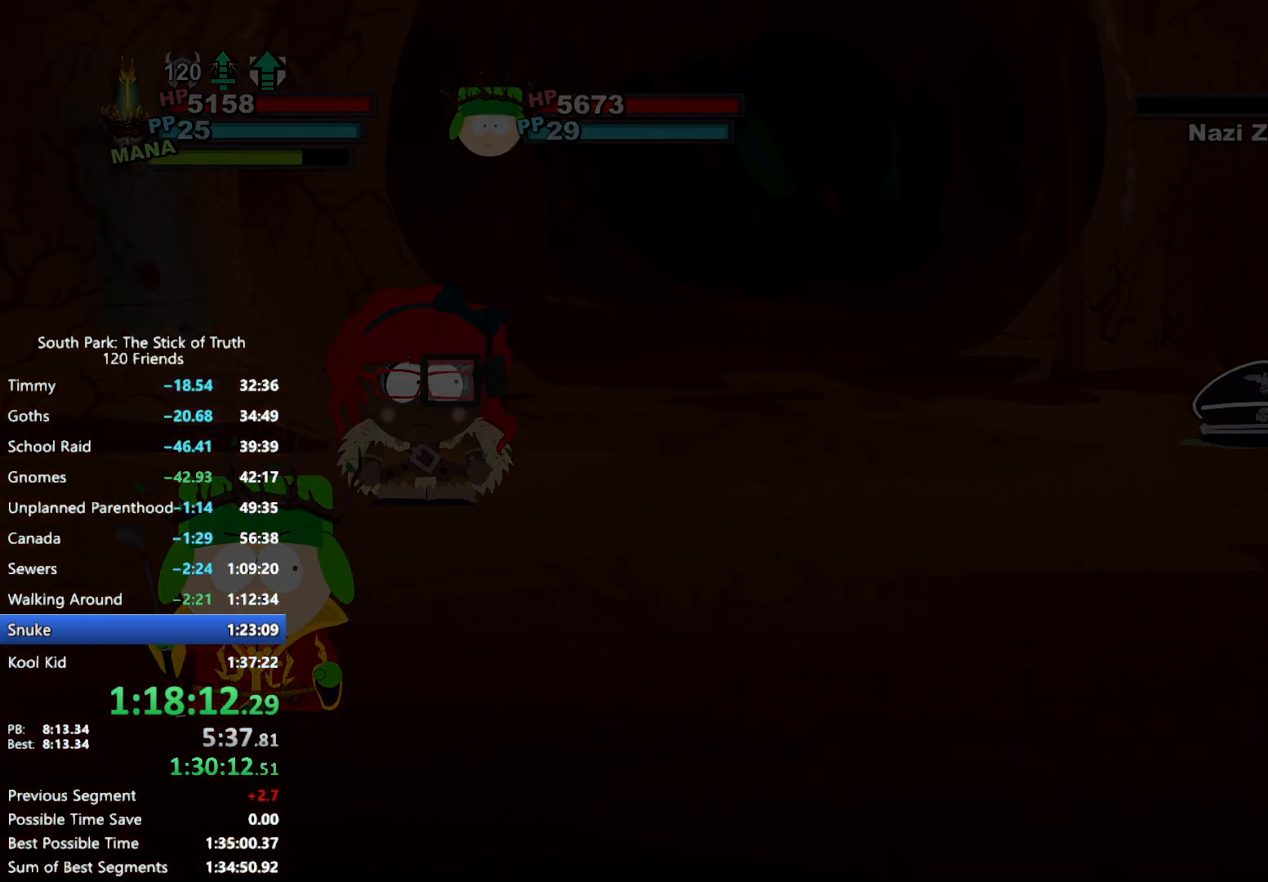
Gameplay with a controller (Xbox layout); each line is a JSON object with the inputs held at the frame after it. "events" lists button and stick changes between this image and that frame as [ms after this image, input, new state], when the widget could be followed in between. Not read: L3 R3.
{"buttons": ["B"], "left_stick": "center", "right_stick": "center", "events": [[67, "B", "down"]]}
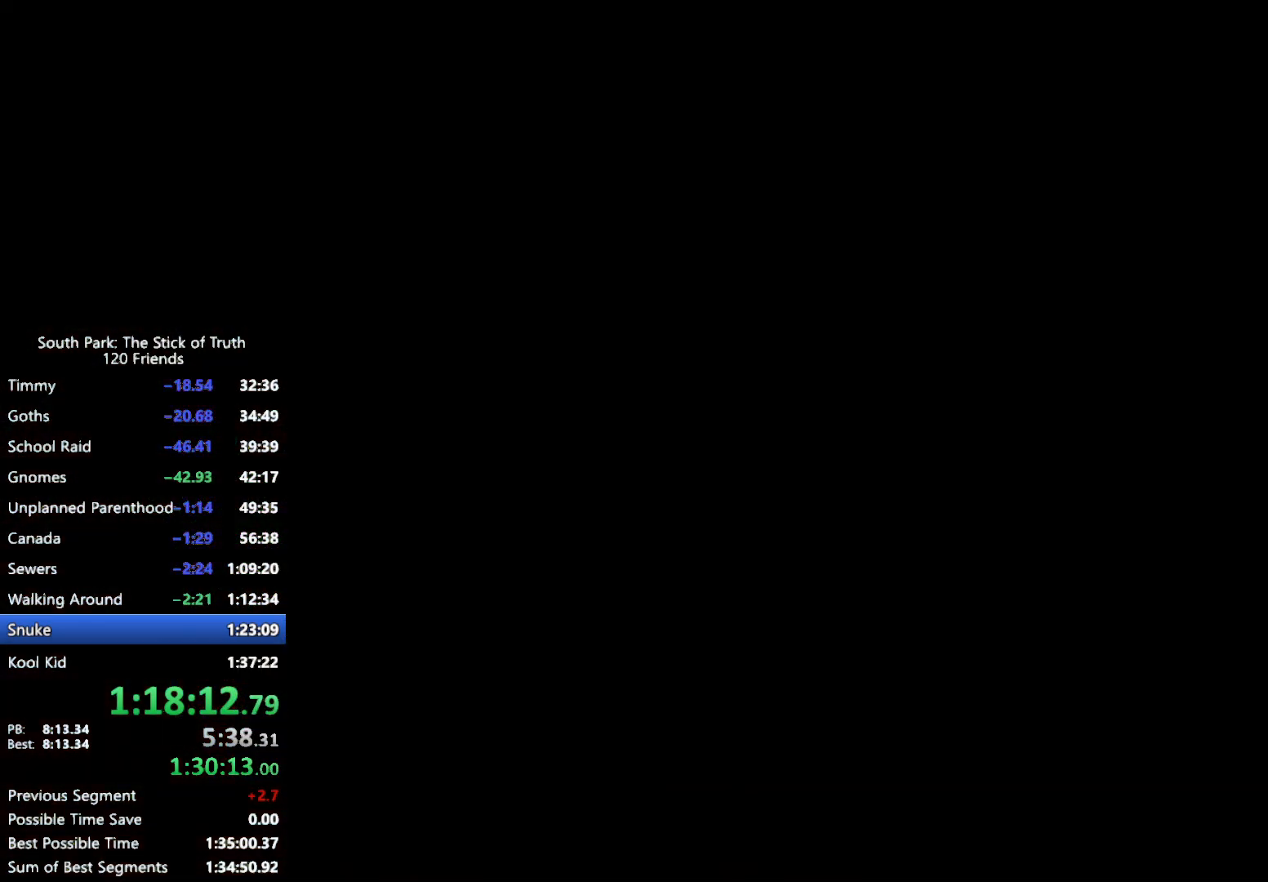
{"buttons": ["B"], "left_stick": "center", "right_stick": "center", "events": [[183, "B", "up"], [317, "B", "down"]]}
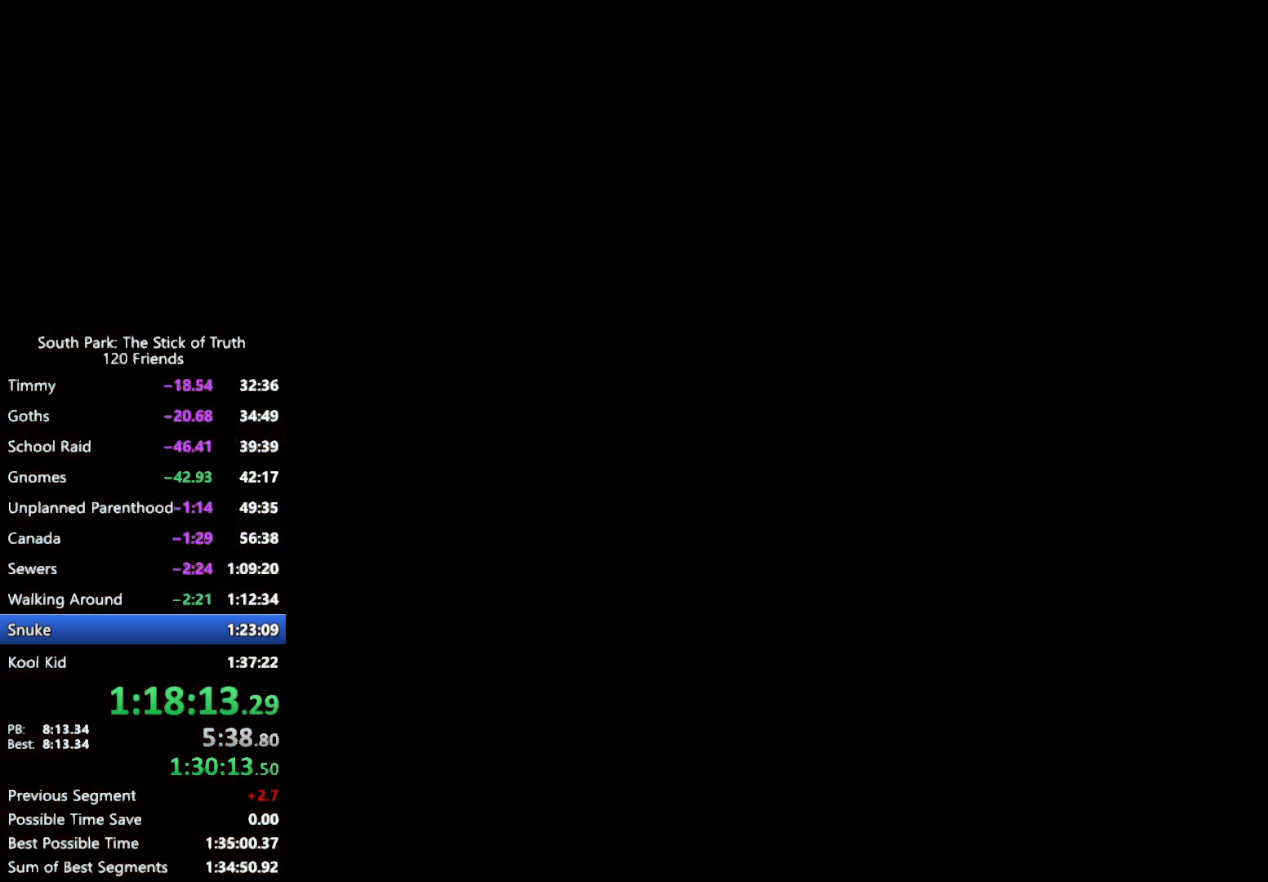
{"buttons": ["B"], "left_stick": "center", "right_stick": "center", "events": [[217, "B", "up"], [300, "B", "down"]]}
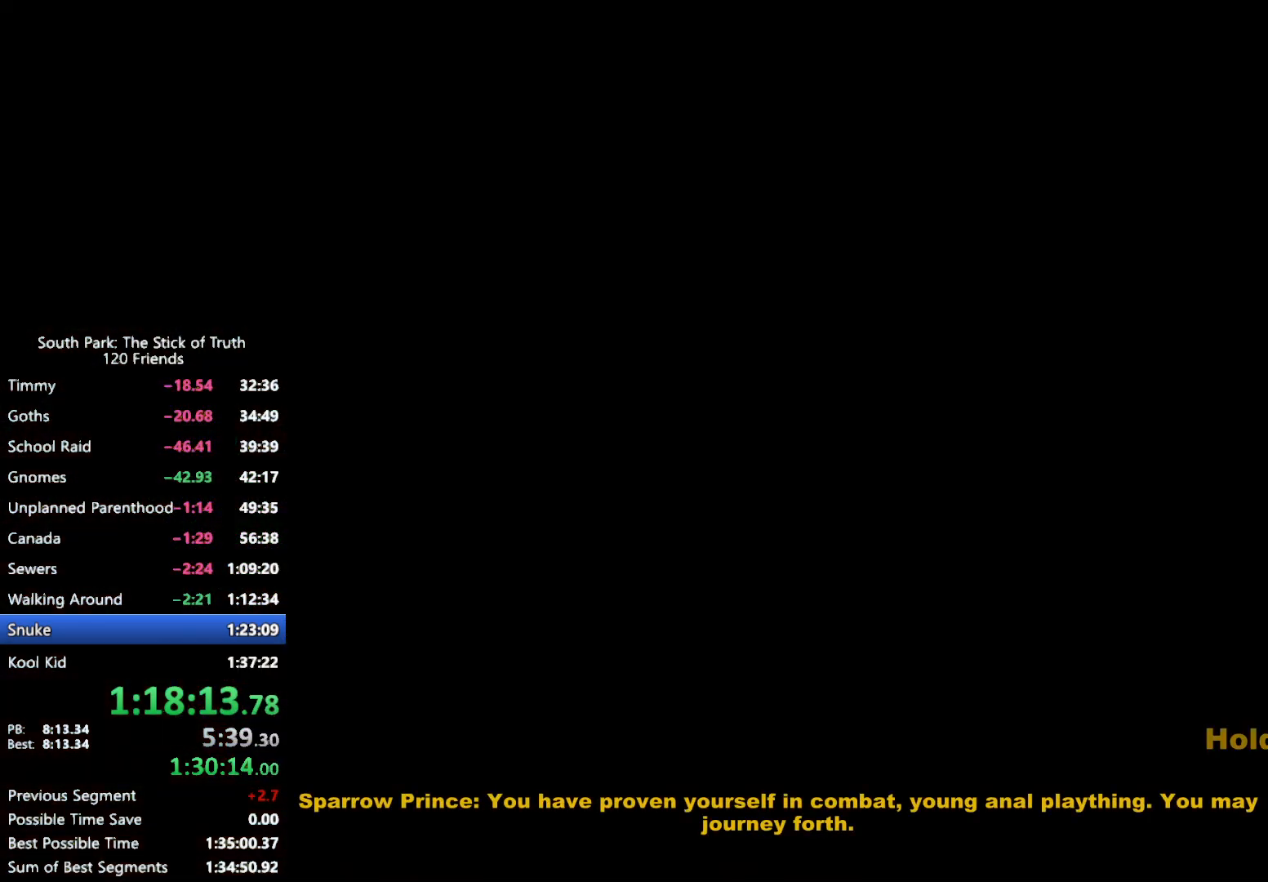
{"buttons": ["B"], "left_stick": "center", "right_stick": "center", "events": []}
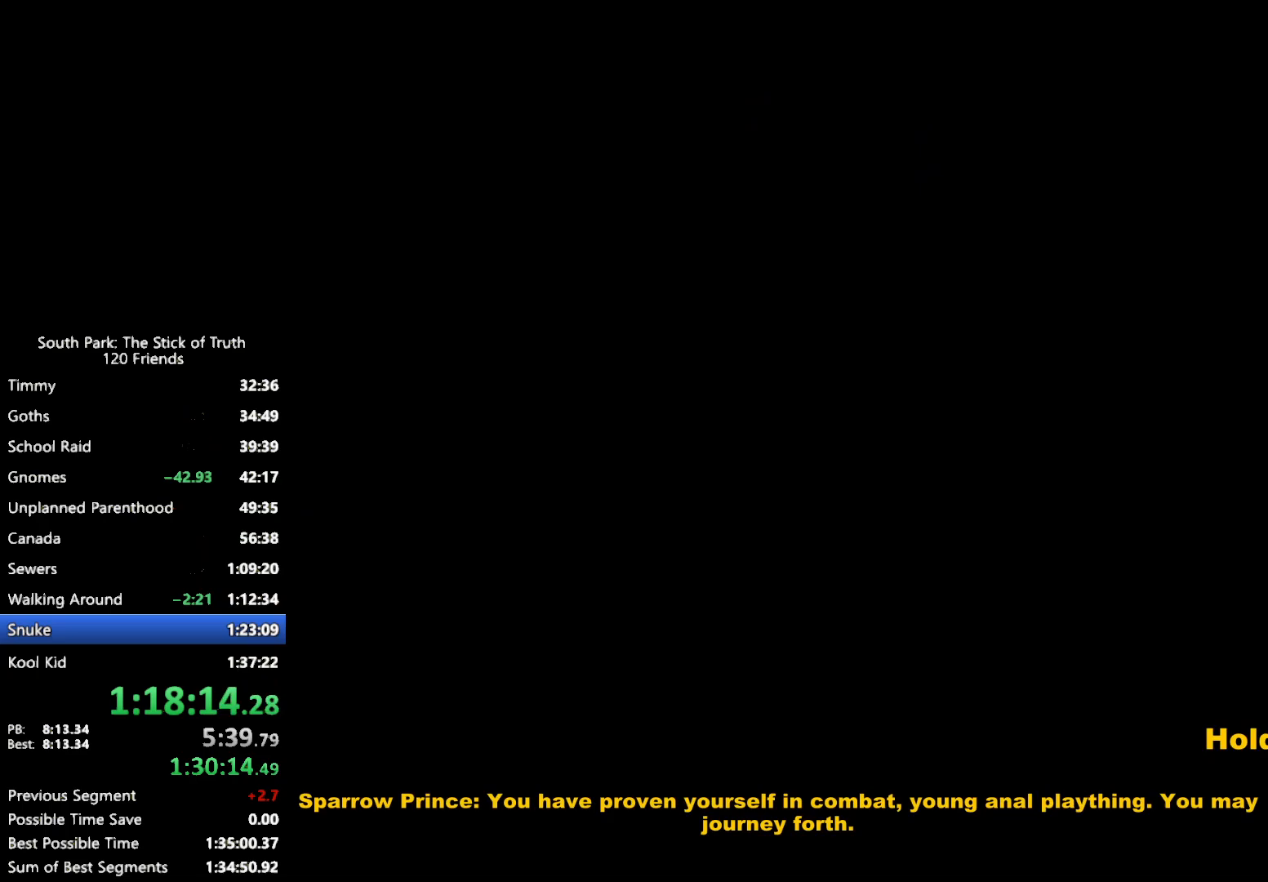
{"buttons": ["B"], "left_stick": "center", "right_stick": "center", "events": []}
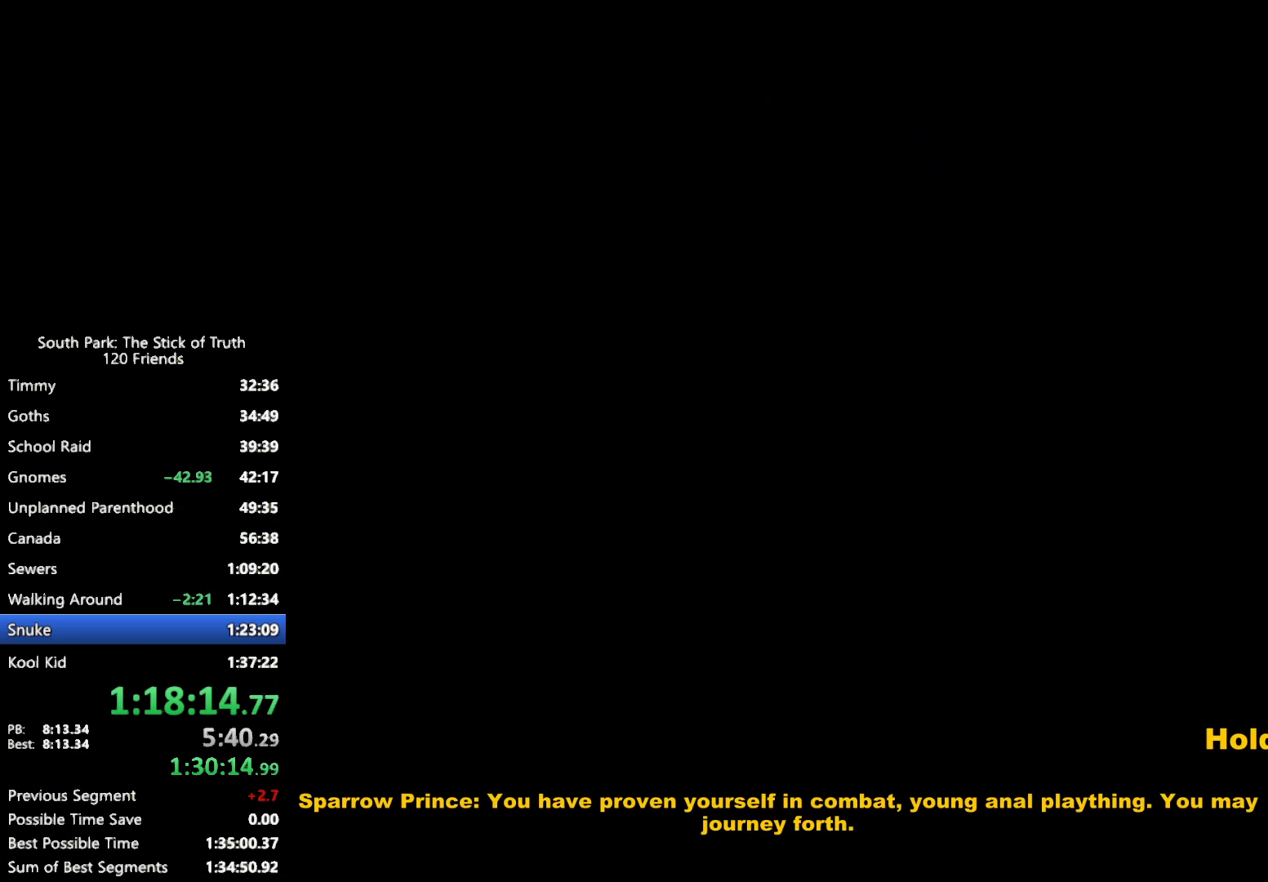
{"buttons": ["B"], "left_stick": "right", "right_stick": "center", "events": [[67, "left_stick", "right"]]}
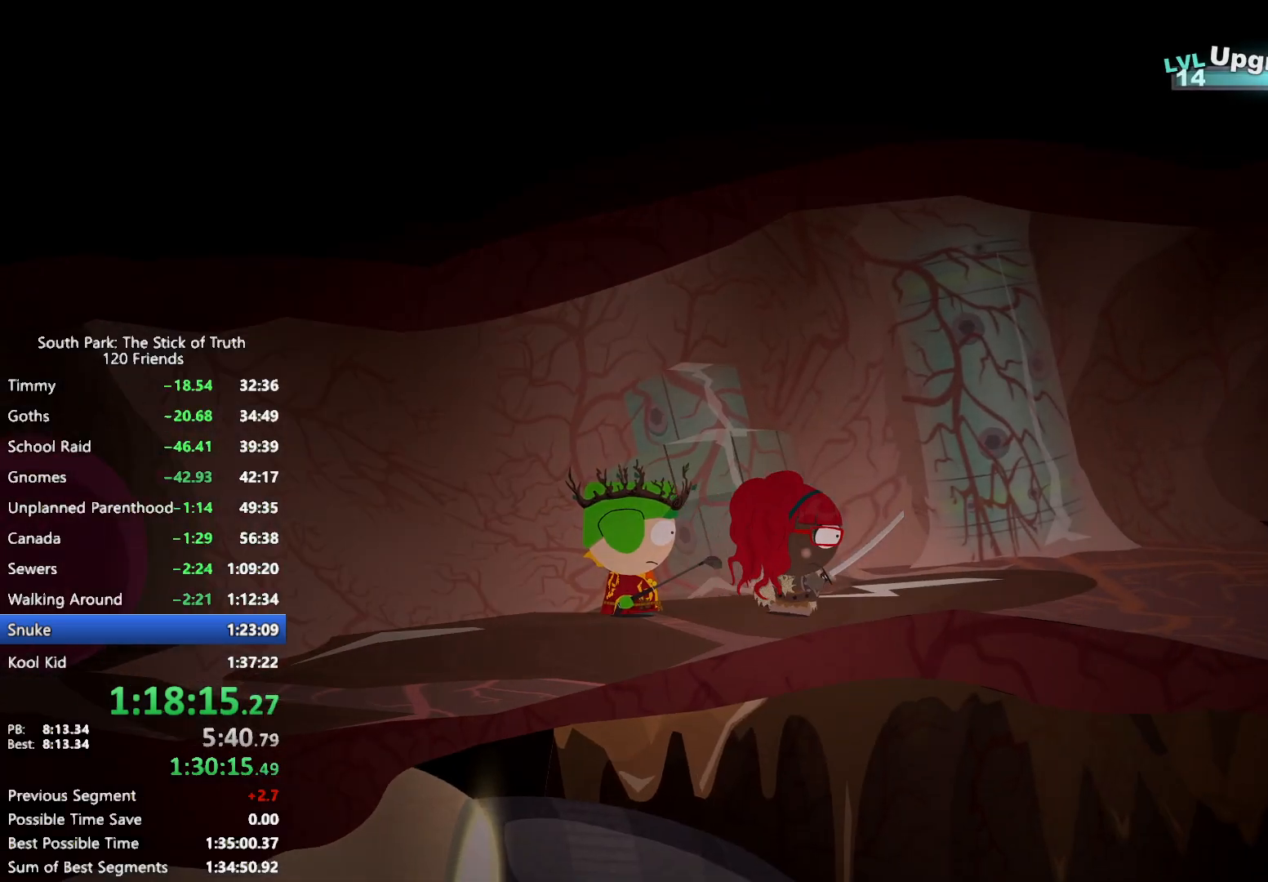
{"buttons": ["B"], "left_stick": "right", "right_stick": "center", "events": []}
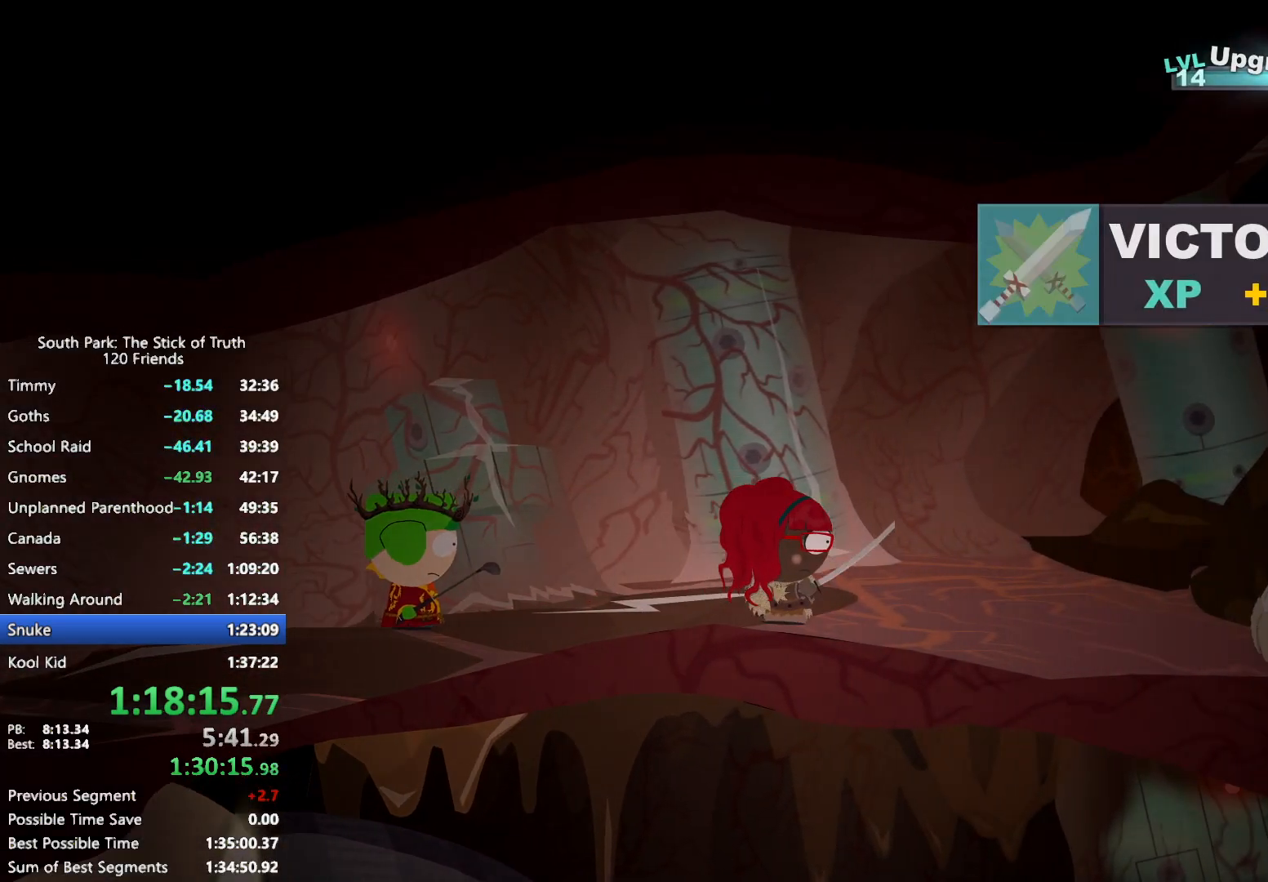
{"buttons": ["B"], "left_stick": "right", "right_stick": "center", "events": []}
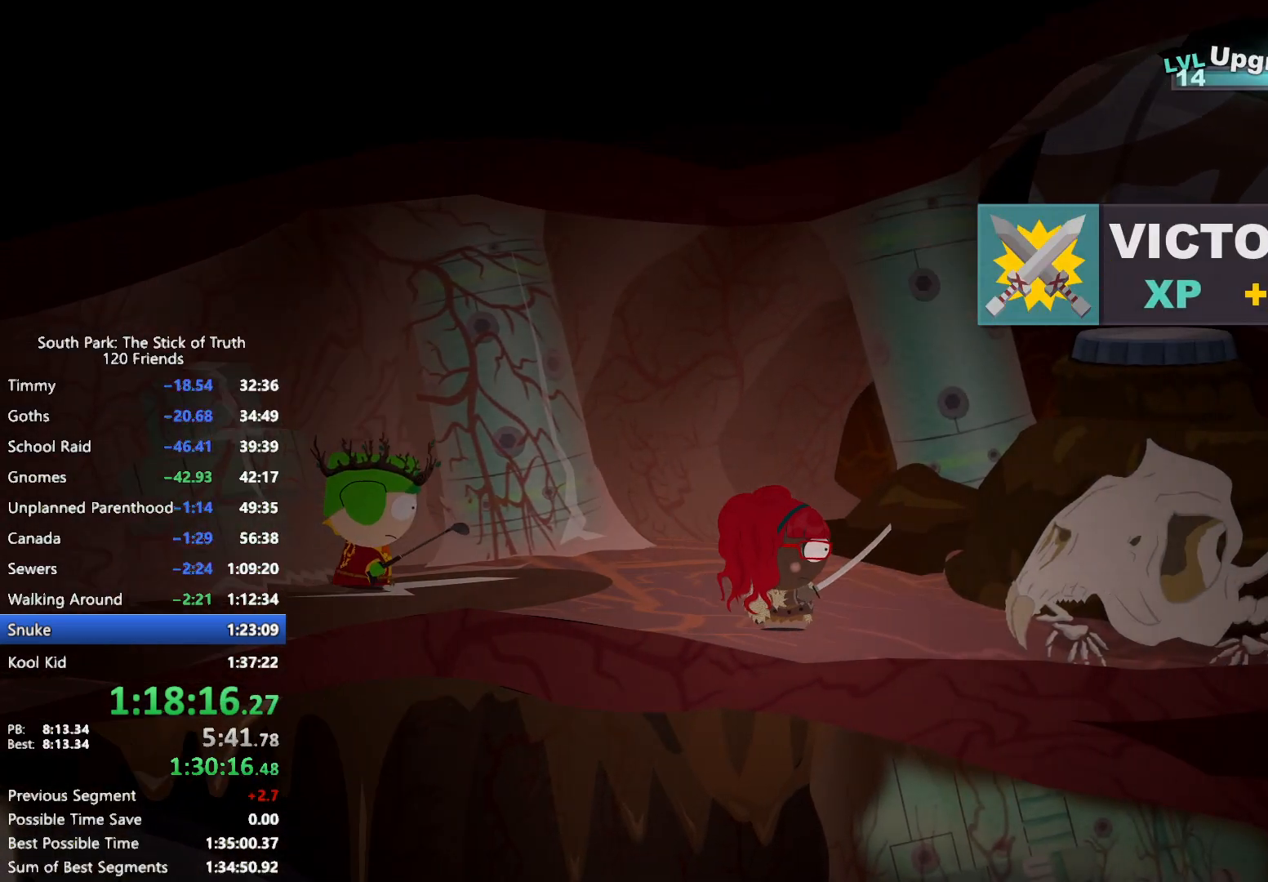
{"buttons": [], "left_stick": "center", "right_stick": "center", "events": [[117, "B", "up"], [200, "X", "down"], [300, "X", "up"], [400, "left_stick", "center"]]}